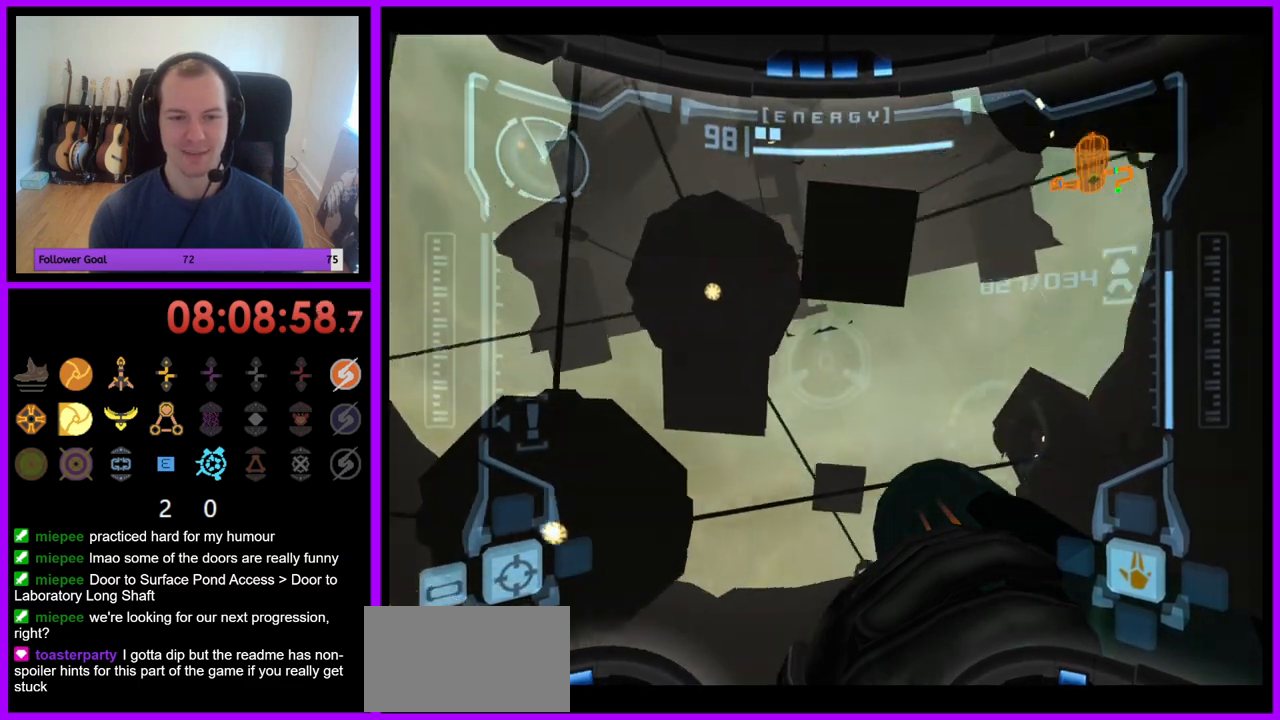
Gameplay with a controller (Nintendo layout); each line is a JSON object with the inputs held at the frame after it. "events" lists button and stick changes between this image and that frame as [ms after this image, input, new state], when the widget could be followed in between. Not read: L3 R3.
{"buttons": ["R1"], "left_stick": "down", "right_stick": "center", "events": []}
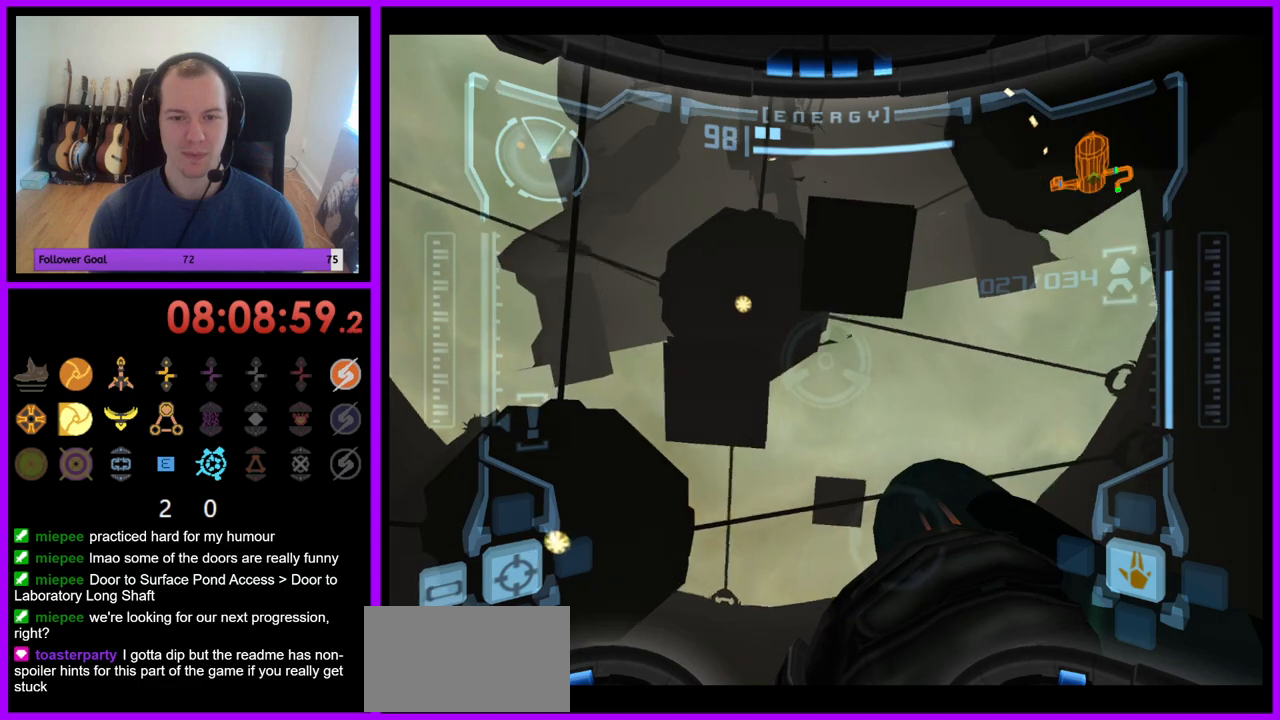
{"buttons": ["R1"], "left_stick": "down", "right_stick": "center", "events": [[283, "B", "down"], [367, "B", "up"]]}
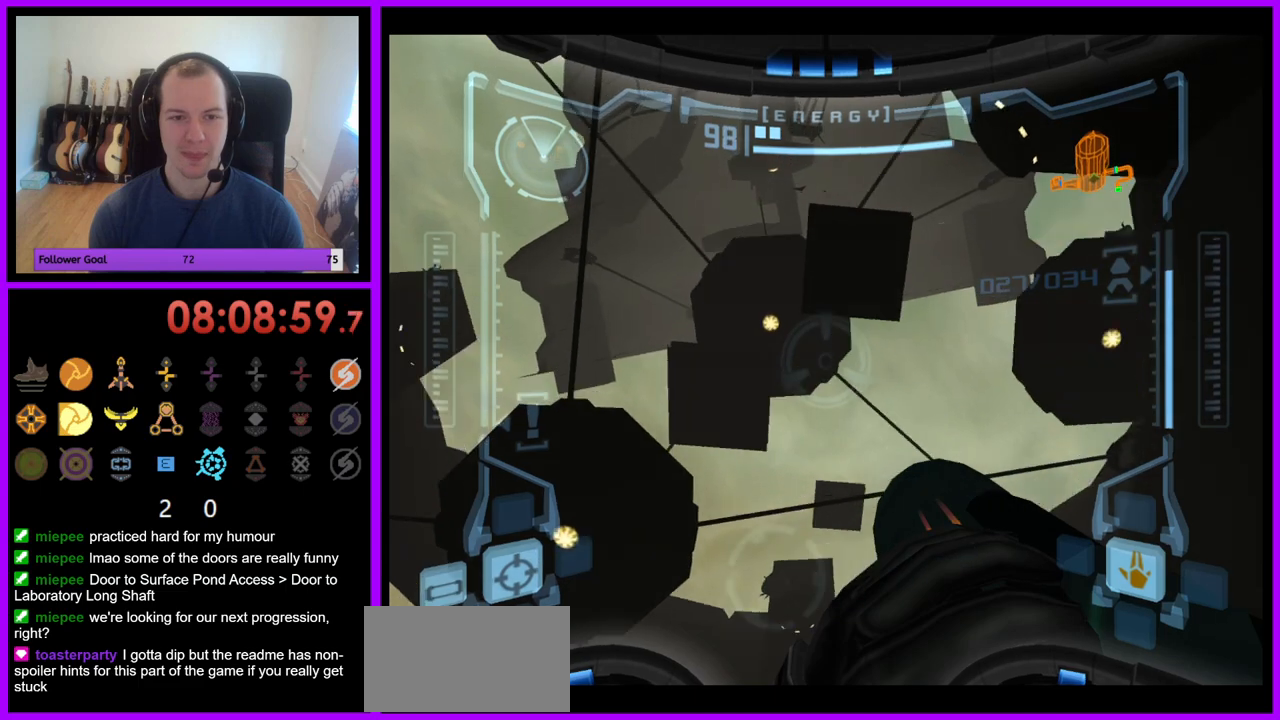
{"buttons": ["R1"], "left_stick": "down", "right_stick": "center", "events": []}
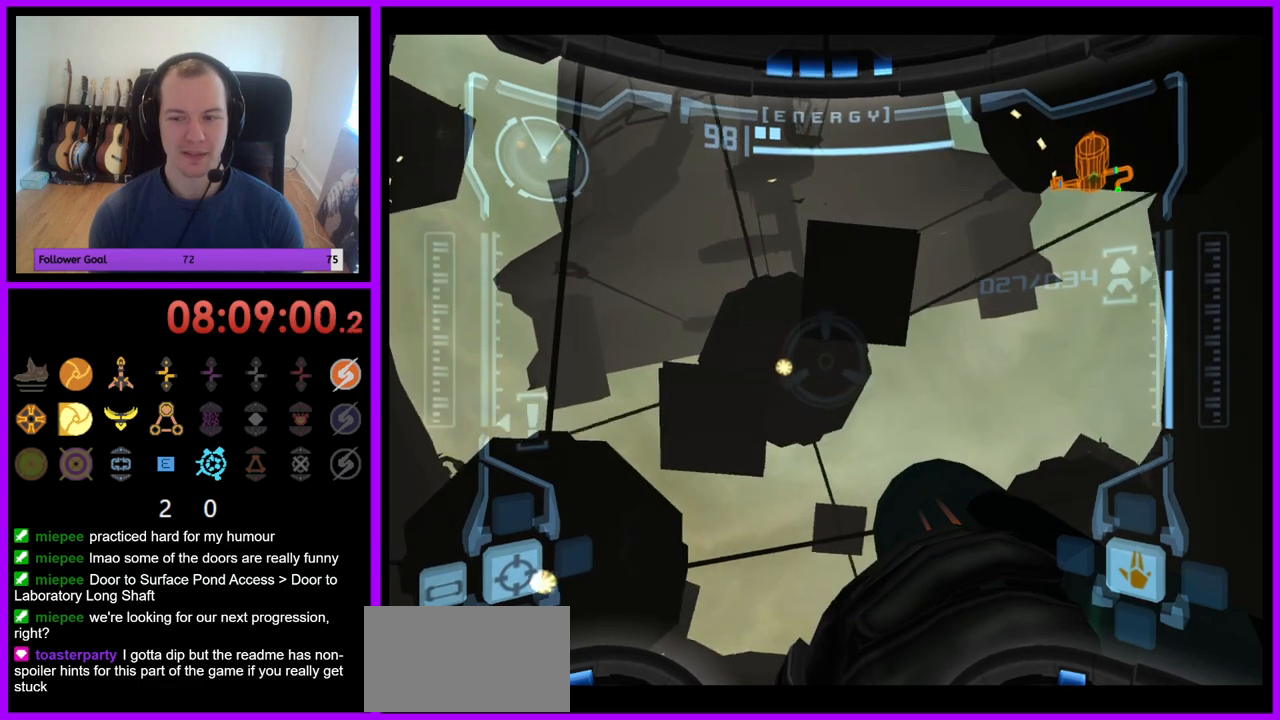
{"buttons": ["R1"], "left_stick": "up", "right_stick": "center"}
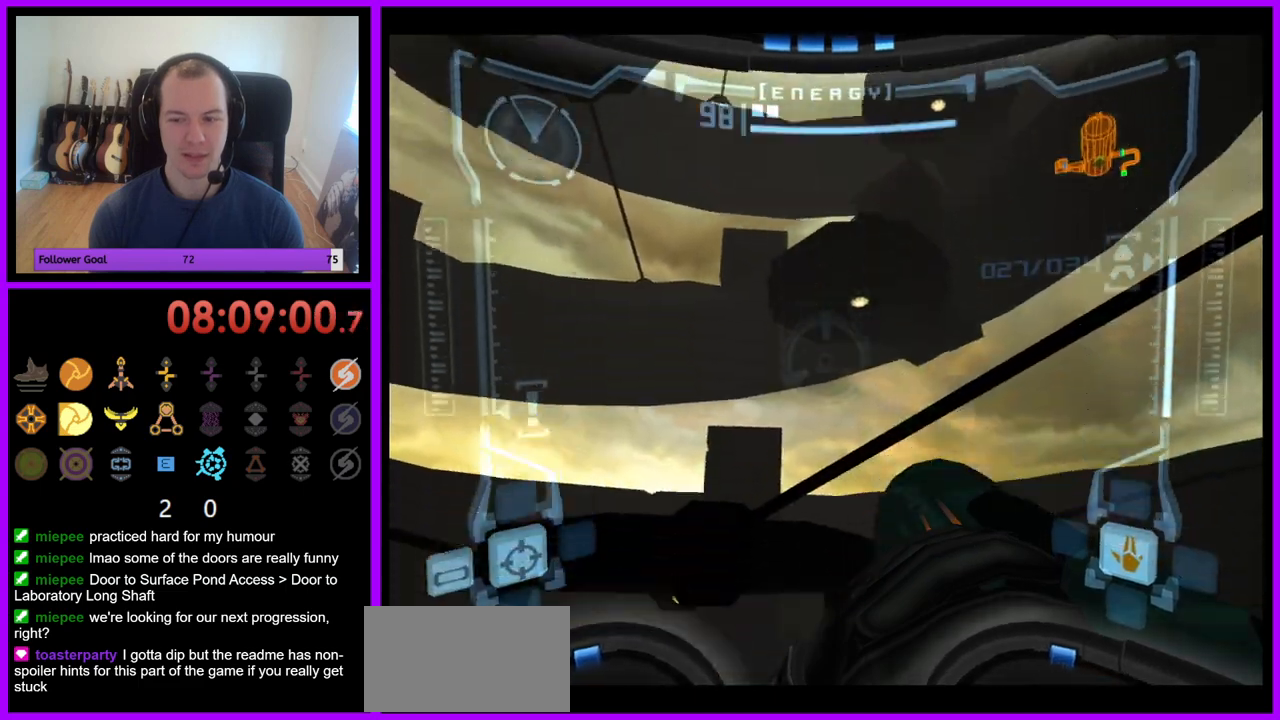
{"buttons": ["R1"], "left_stick": "up-right", "right_stick": "center", "events": [[33, "left_stick", "up-right"]]}
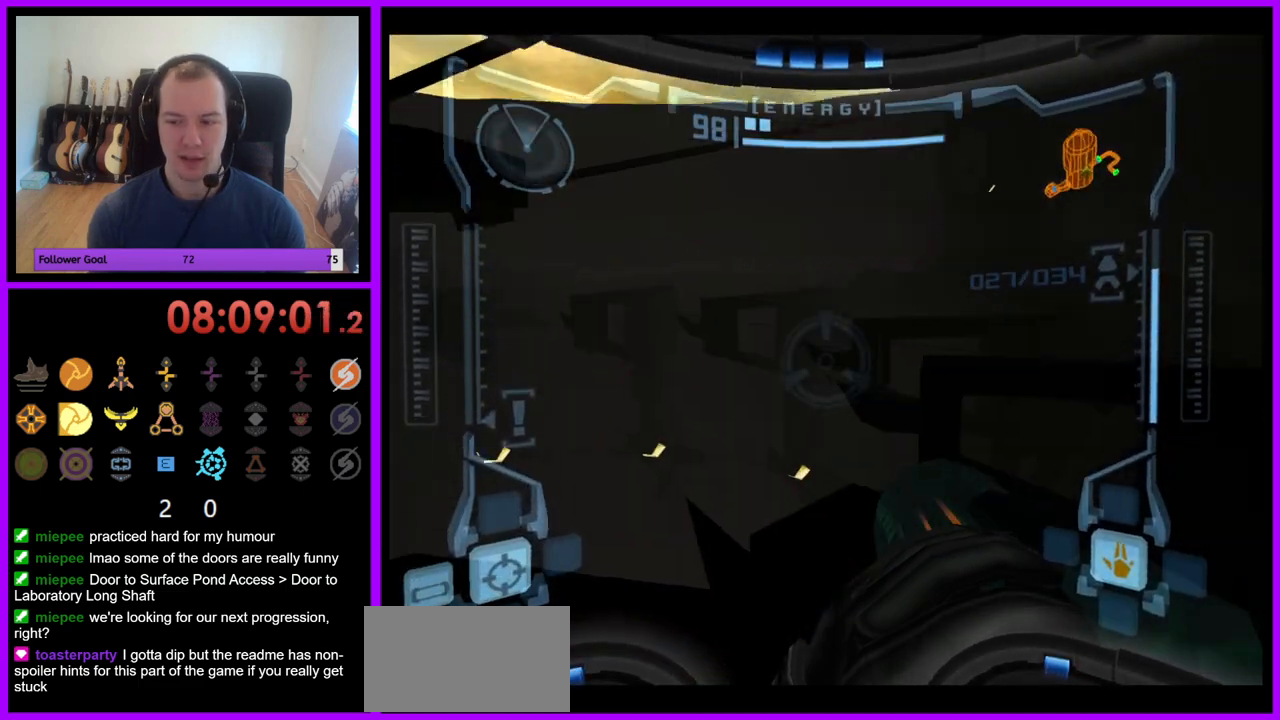
{"buttons": ["R1"], "left_stick": "up-right", "right_stick": "center", "events": [[167, "left_stick", "up"], [467, "left_stick", "up-right"]]}
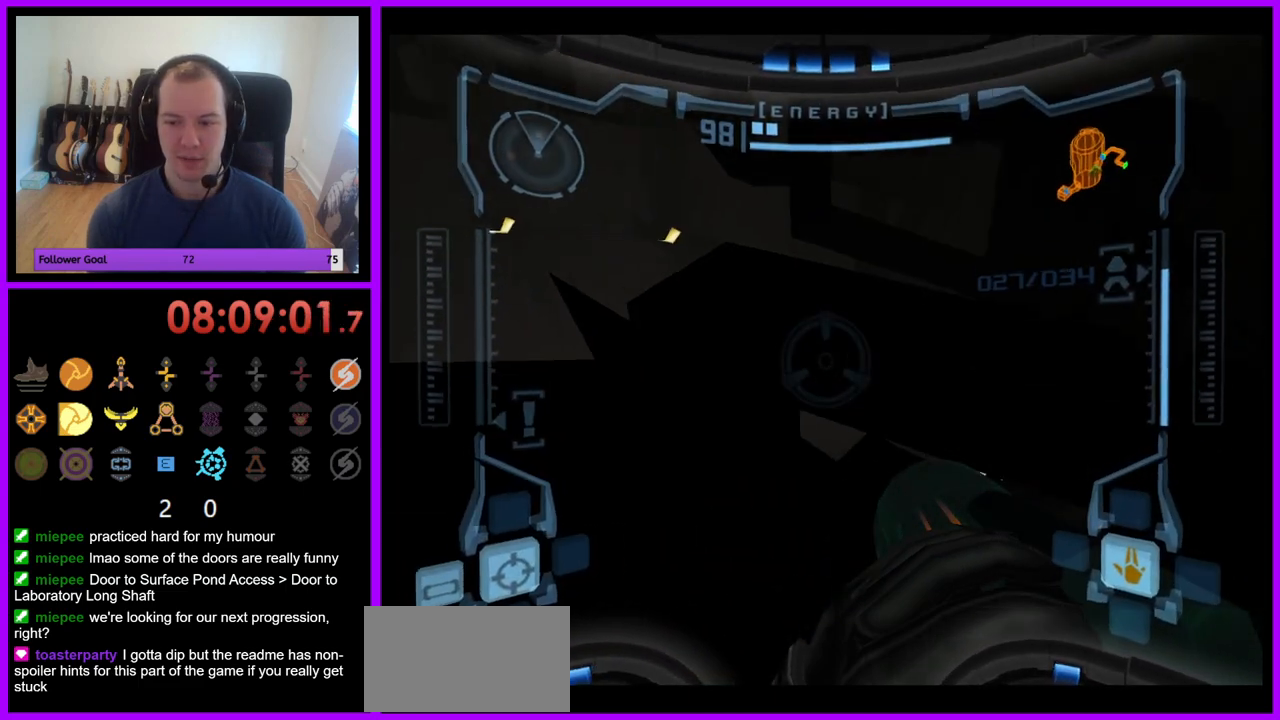
{"buttons": [], "left_stick": "center", "right_stick": "center", "events": [[200, "left_stick", "up"], [400, "left_stick", "center"], [433, "R1", "up"]]}
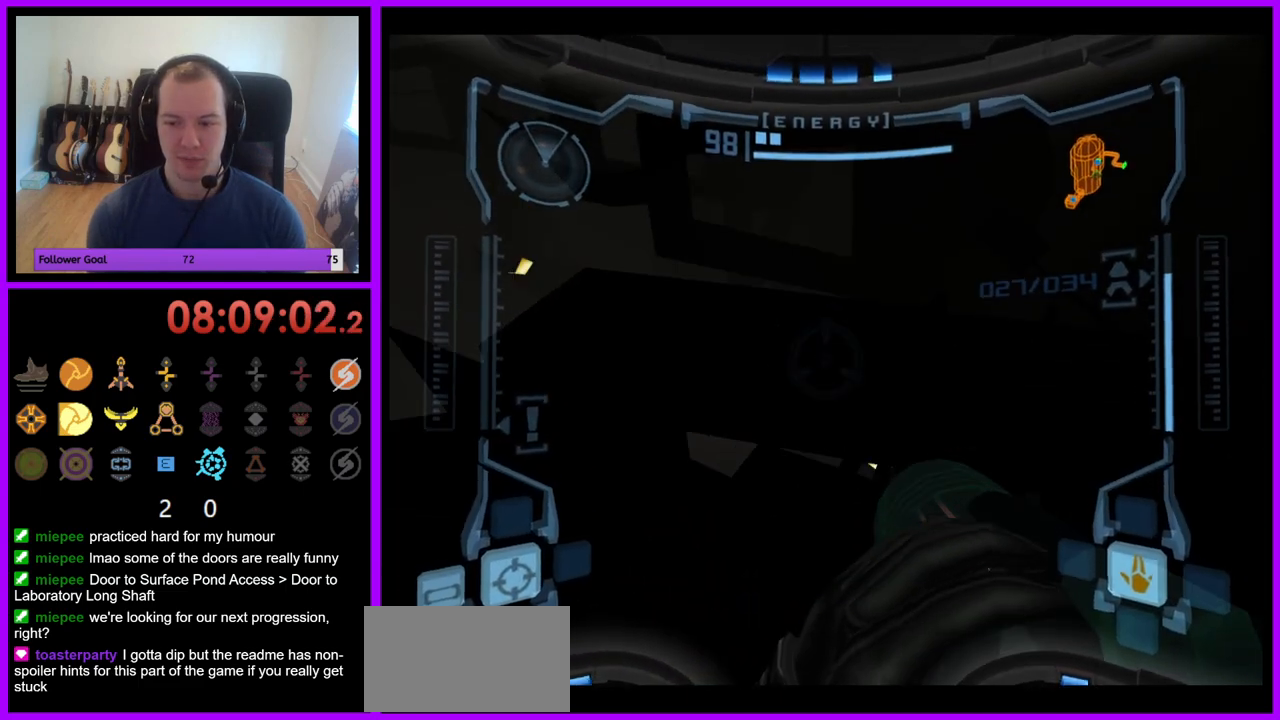
{"buttons": ["L1"], "left_stick": "center", "right_stick": "center", "events": [[17, "L1", "down"], [167, "left_stick", "left"], [317, "left_stick", "center"]]}
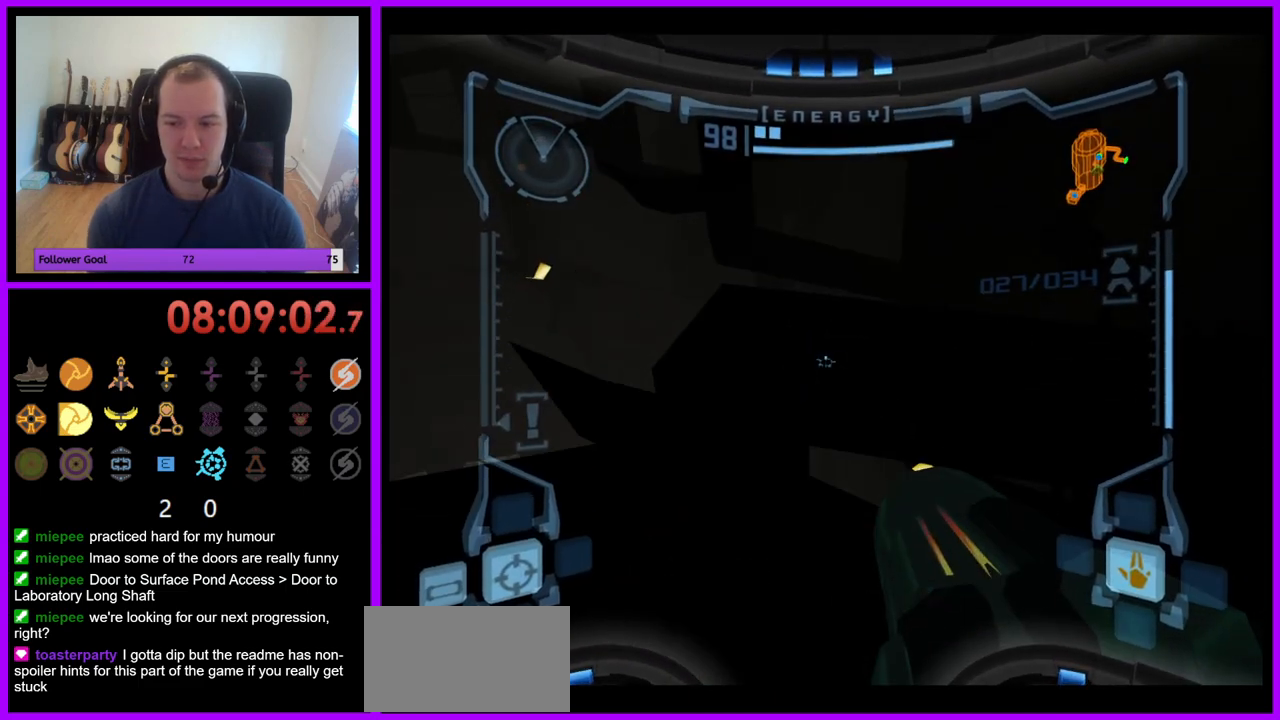
{"buttons": ["L1"], "left_stick": "center", "right_stick": "center", "events": [[117, "left_stick", "up"], [233, "left_stick", "center"]]}
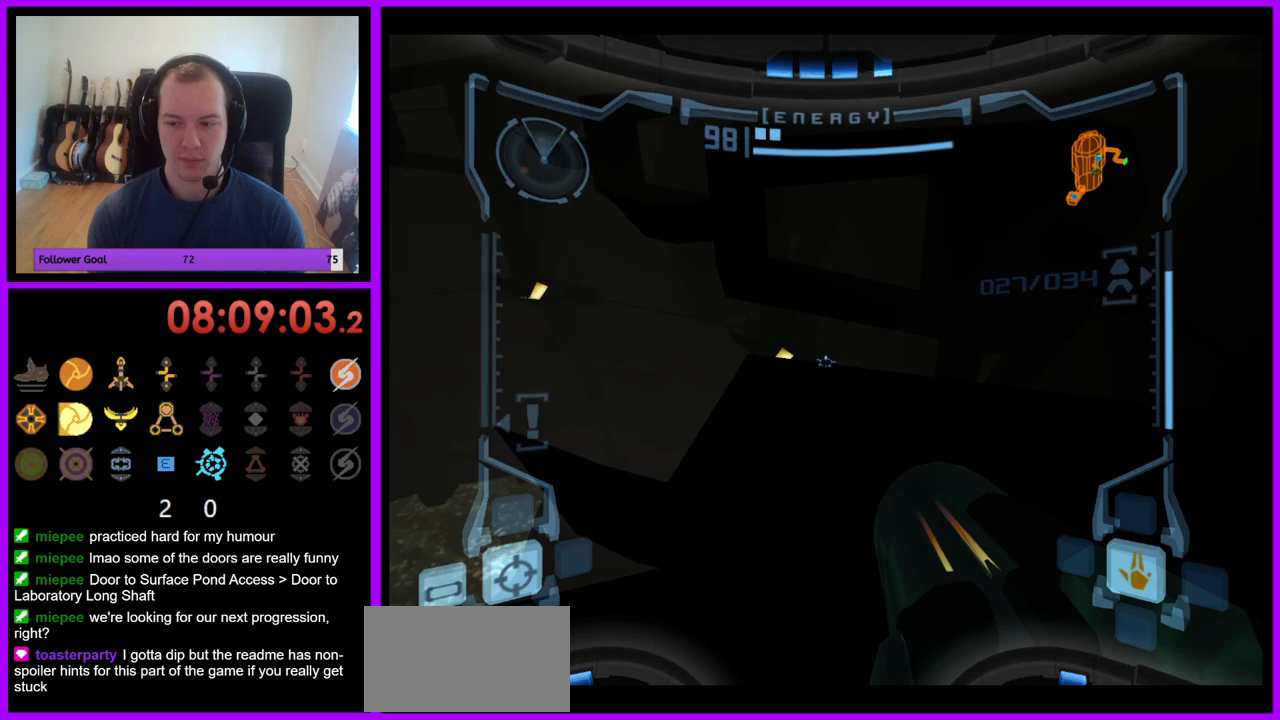
{"buttons": ["L1"], "left_stick": "up", "right_stick": "center", "events": [[50, "R1", "down"], [67, "L1", "up"], [100, "left_stick", "up"], [450, "L1", "down"], [450, "R1", "up"]]}
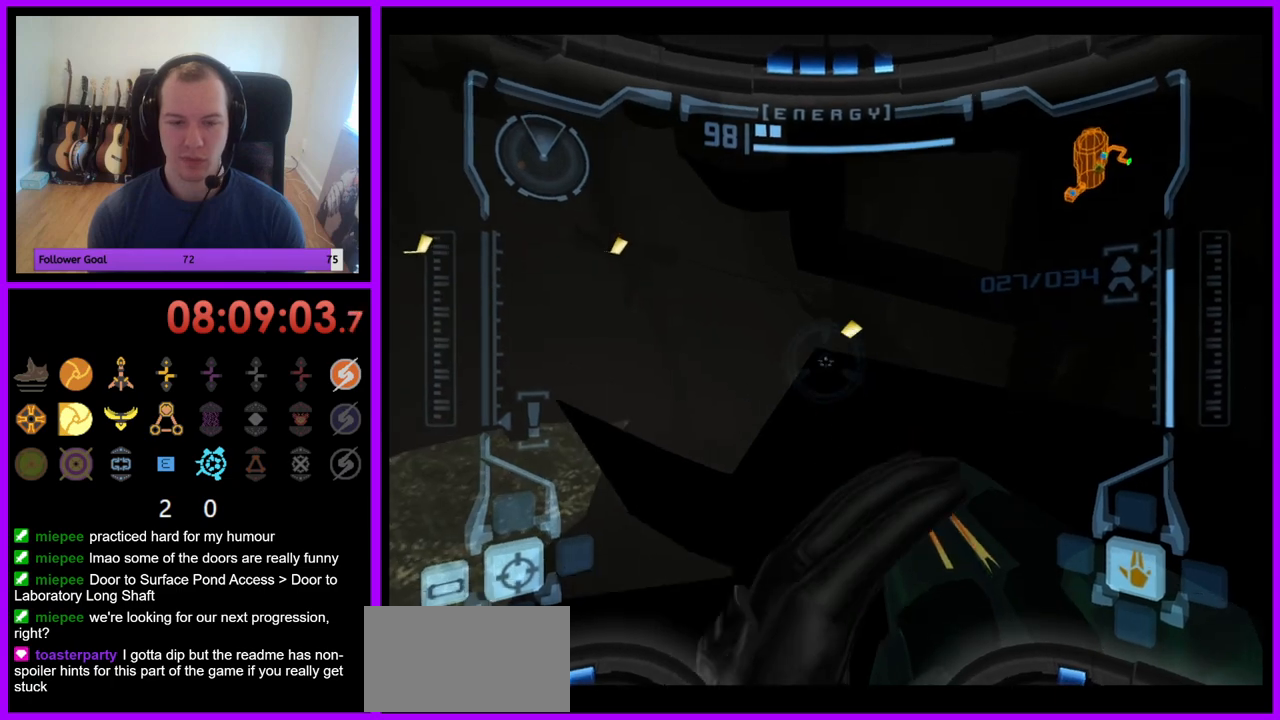
{"buttons": ["L1"], "left_stick": "center", "right_stick": "center", "events": [[50, "left_stick", "center"], [67, "B", "down"], [167, "B", "up"], [250, "left_stick", "left"], [417, "left_stick", "center"]]}
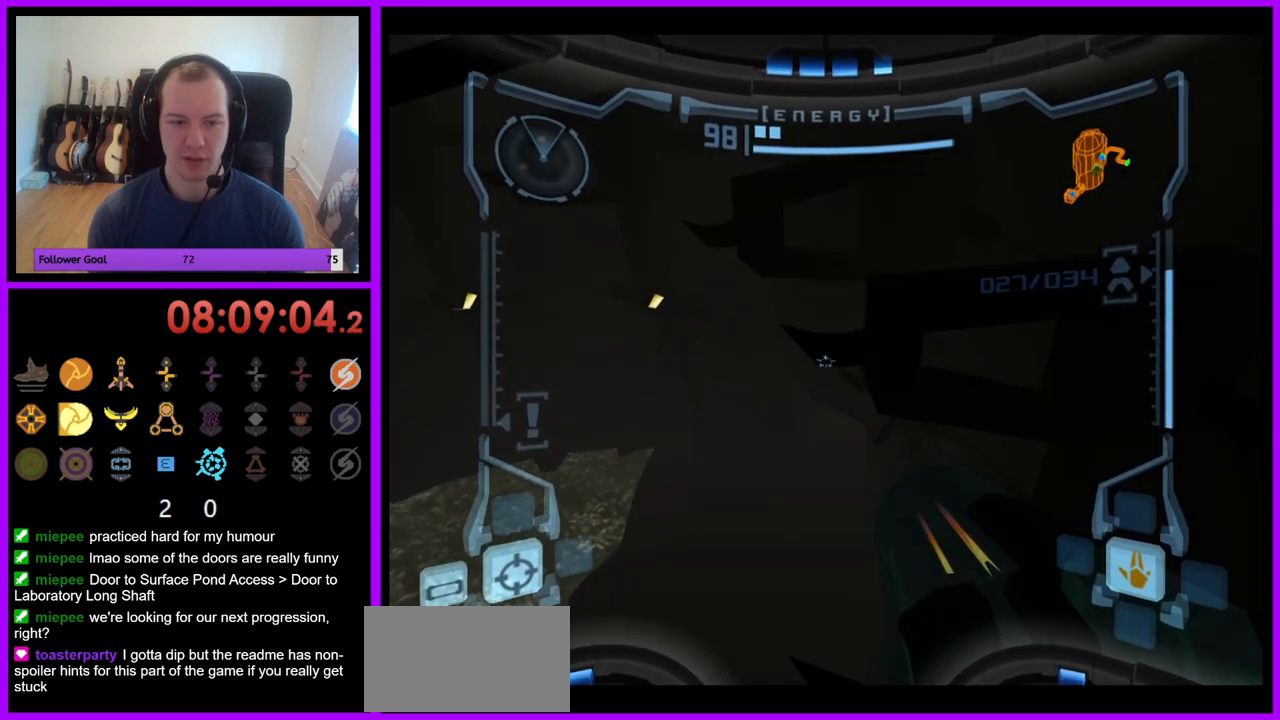
{"buttons": ["L1"], "left_stick": "center", "right_stick": "center", "events": [[183, "left_stick", "right"], [317, "left_stick", "center"]]}
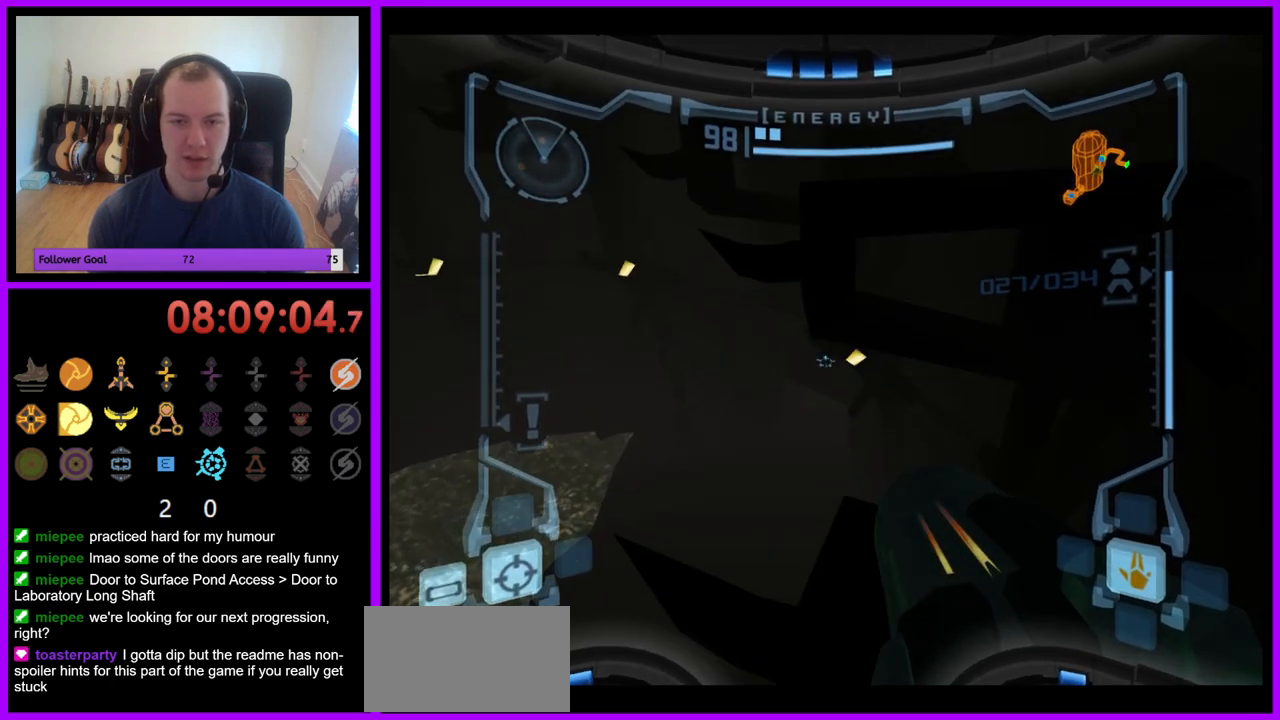
{"buttons": ["L1"], "left_stick": "up-left", "right_stick": "center", "events": [[200, "B", "down"], [200, "left_stick", "up"], [267, "B", "up"], [500, "left_stick", "up-left"]]}
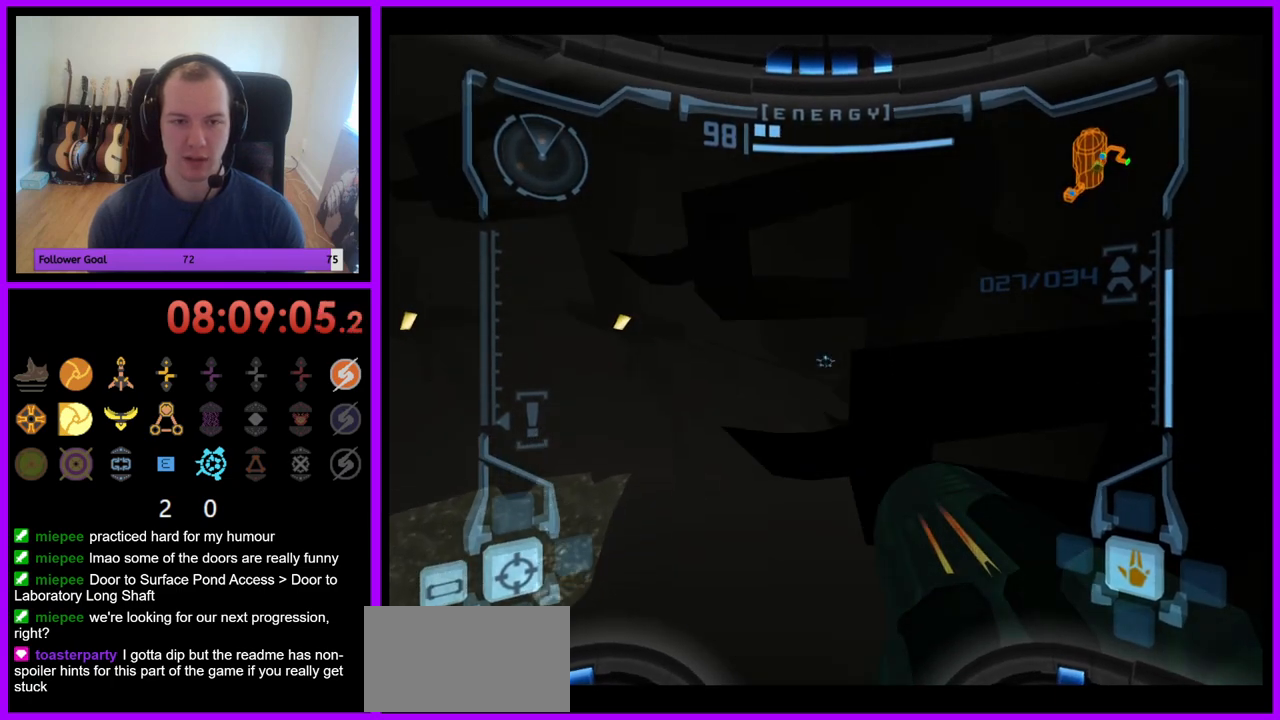
{"buttons": [], "left_stick": "up-right", "right_stick": "center", "events": [[367, "L1", "up"], [483, "left_stick", "up-right"]]}
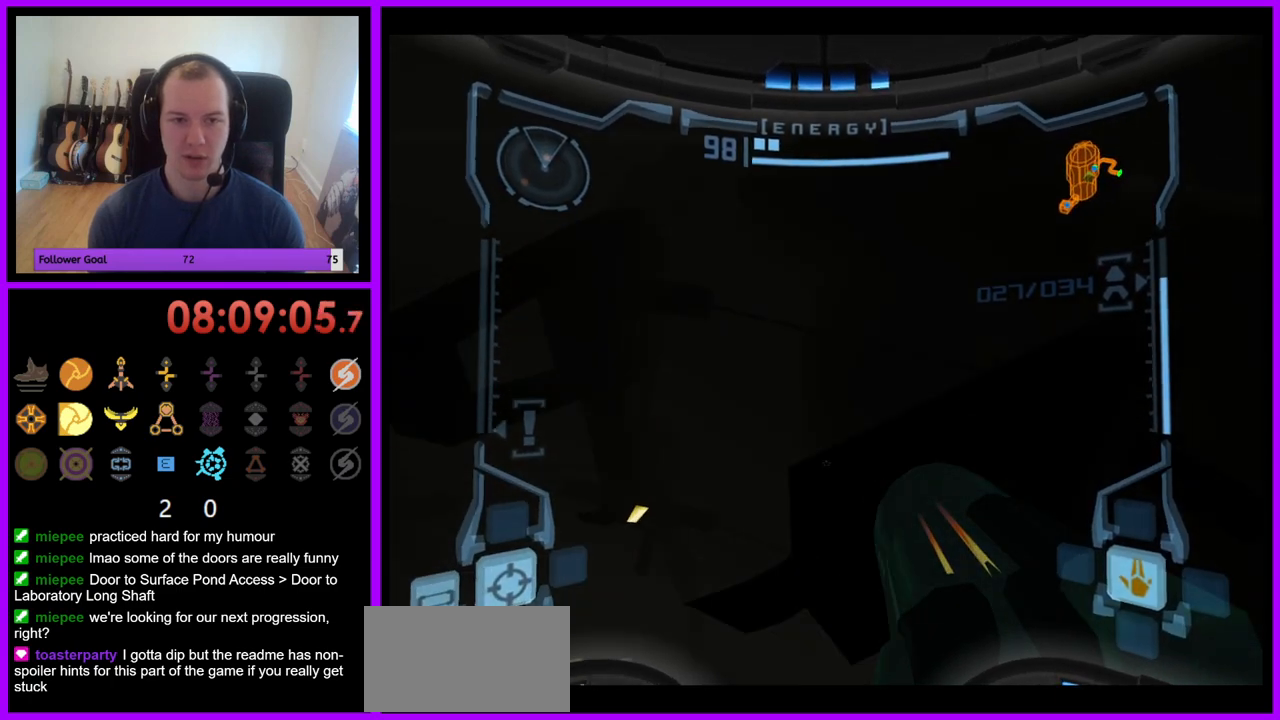
{"buttons": [], "left_stick": "center", "right_stick": "center", "events": [[83, "left_stick", "right"], [150, "B", "down"], [167, "B", "up"], [283, "left_stick", "center"]]}
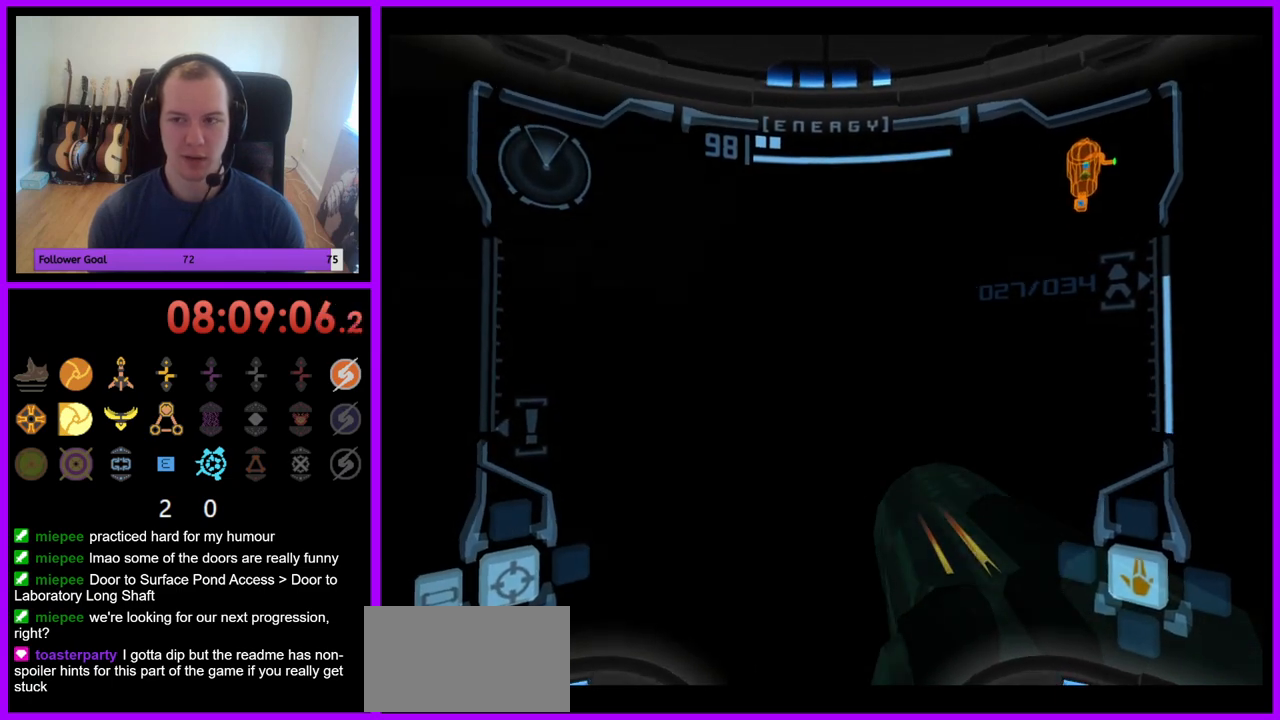
{"buttons": [], "left_stick": "center", "right_stick": "center", "events": [[350, "left_stick", "up-right"], [483, "left_stick", "center"]]}
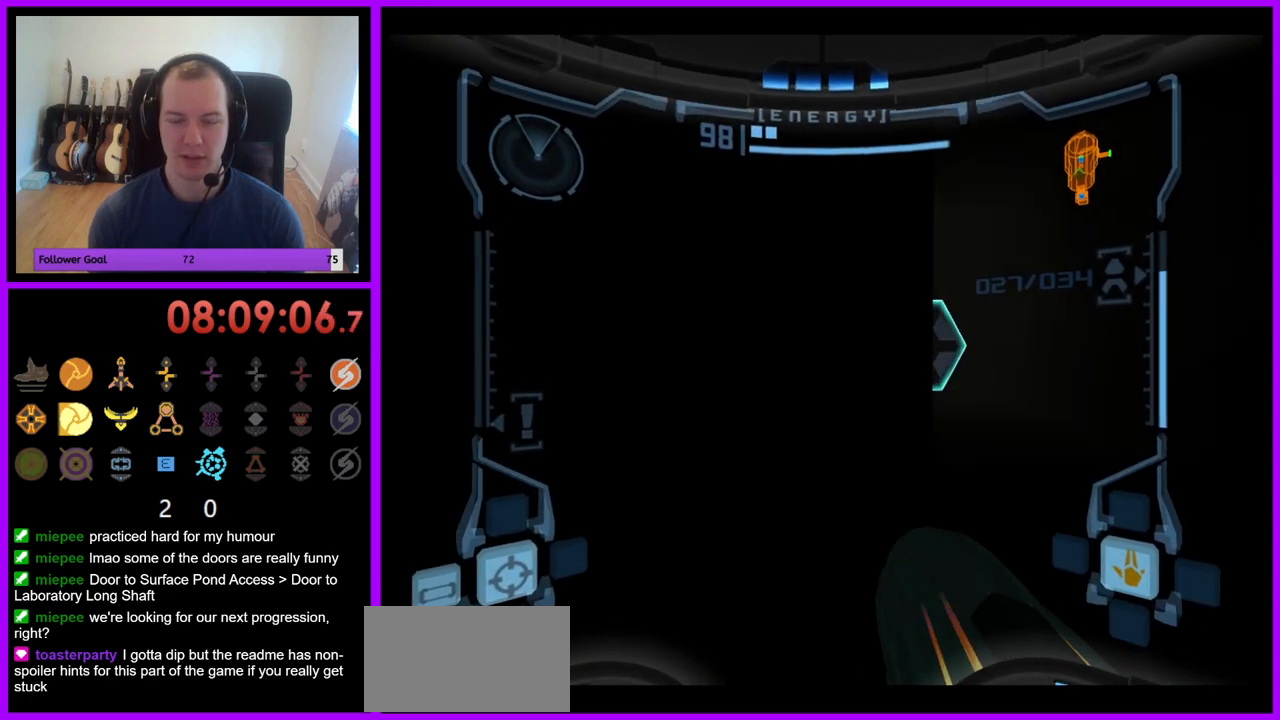
{"buttons": ["L1"], "left_stick": "up-right", "right_stick": "center", "events": [[450, "left_stick", "up-right"], [483, "L1", "down"]]}
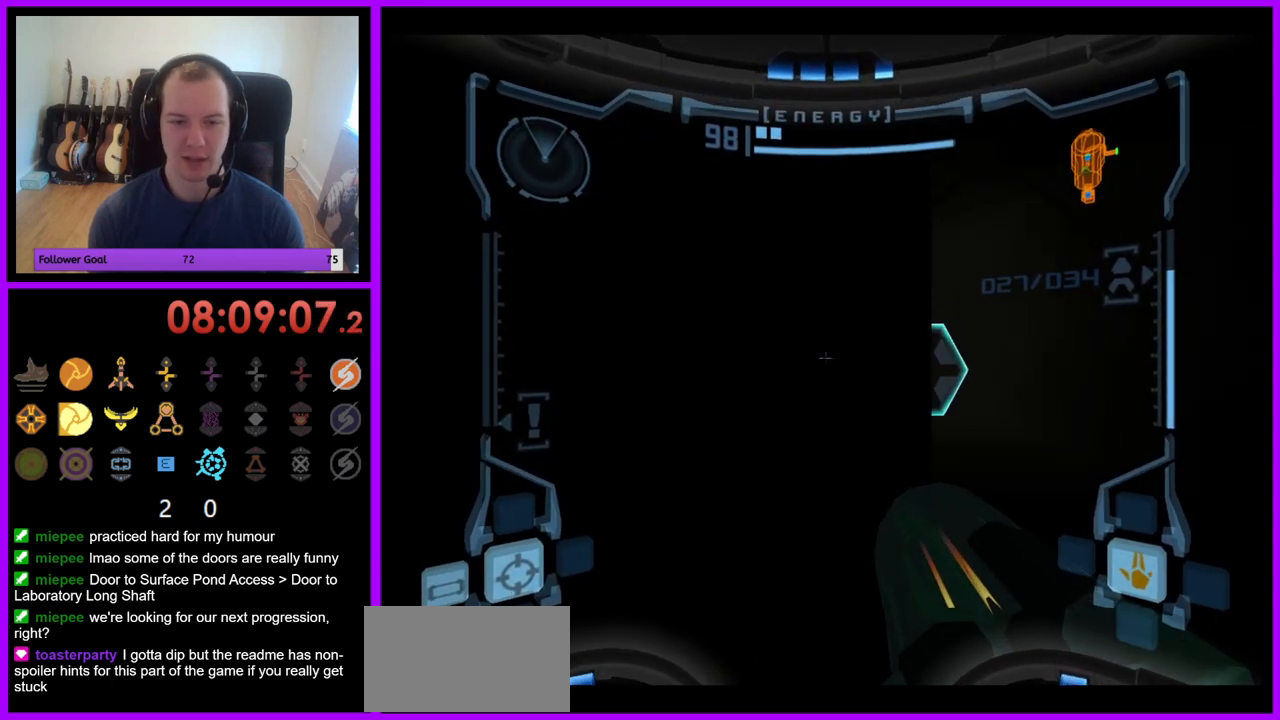
{"buttons": [], "left_stick": "up", "right_stick": "center", "events": [[267, "L1", "up"], [433, "left_stick", "up"]]}
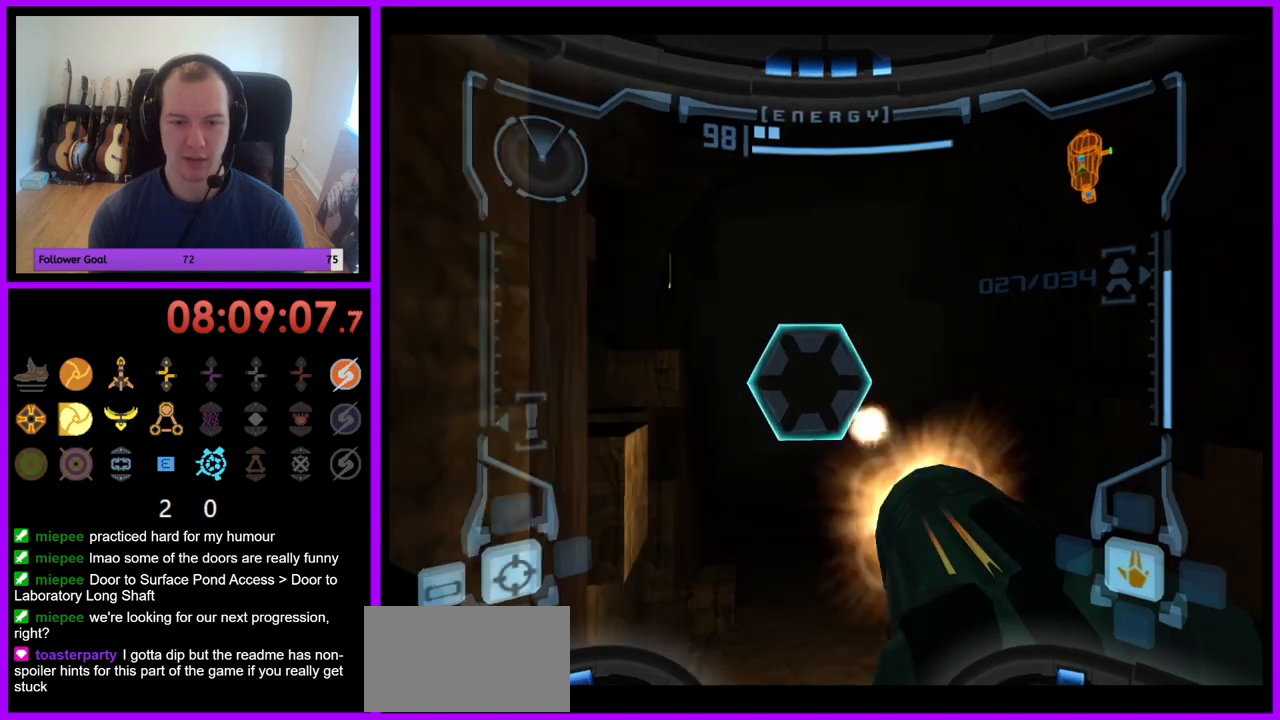
{"buttons": [], "left_stick": "up", "right_stick": "center", "events": [[17, "A", "down"], [67, "A", "up"], [317, "X", "down"], [383, "X", "up"]]}
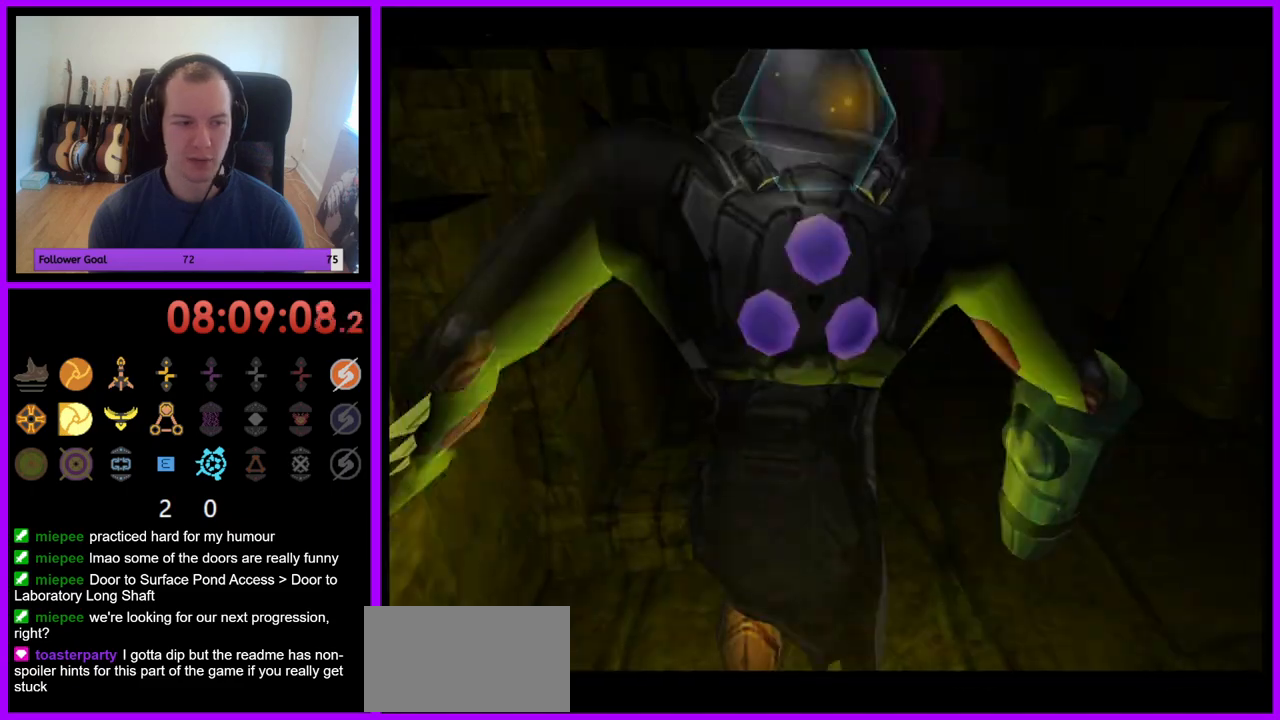
{"buttons": ["B"], "left_stick": "up", "right_stick": "center", "events": [[483, "B", "down"]]}
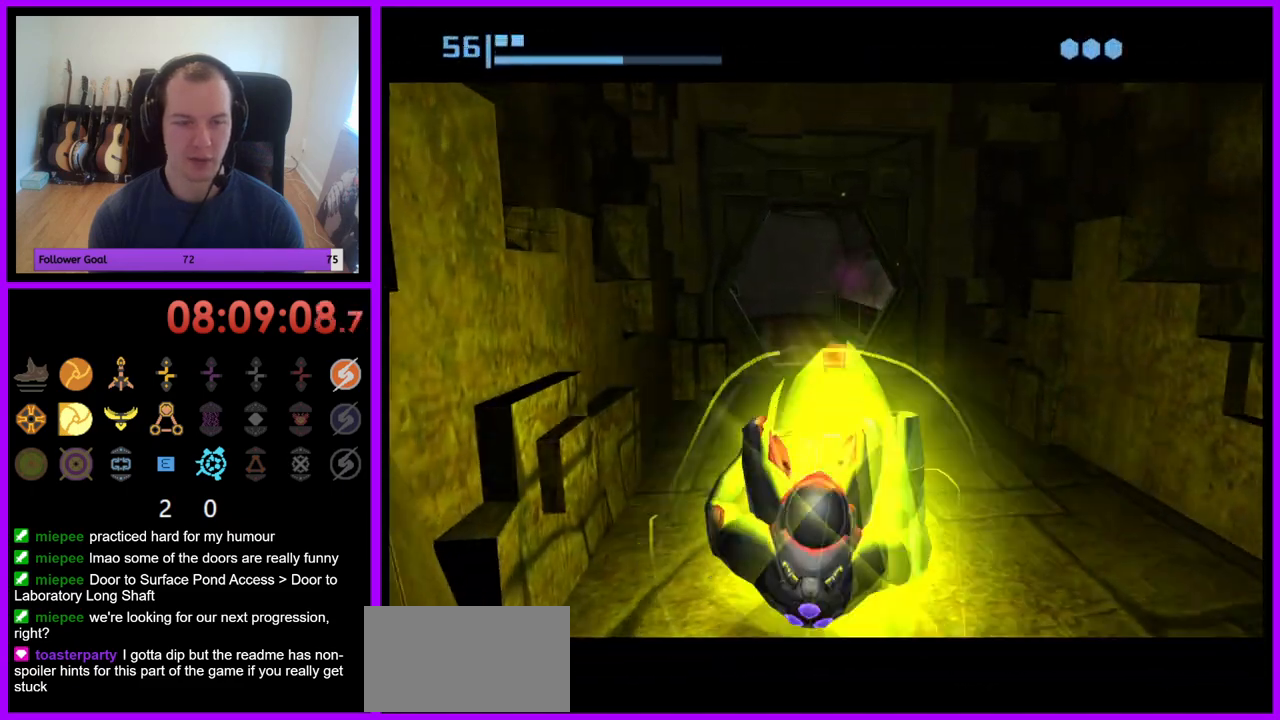
{"buttons": ["B"], "left_stick": "up", "right_stick": "center", "events": []}
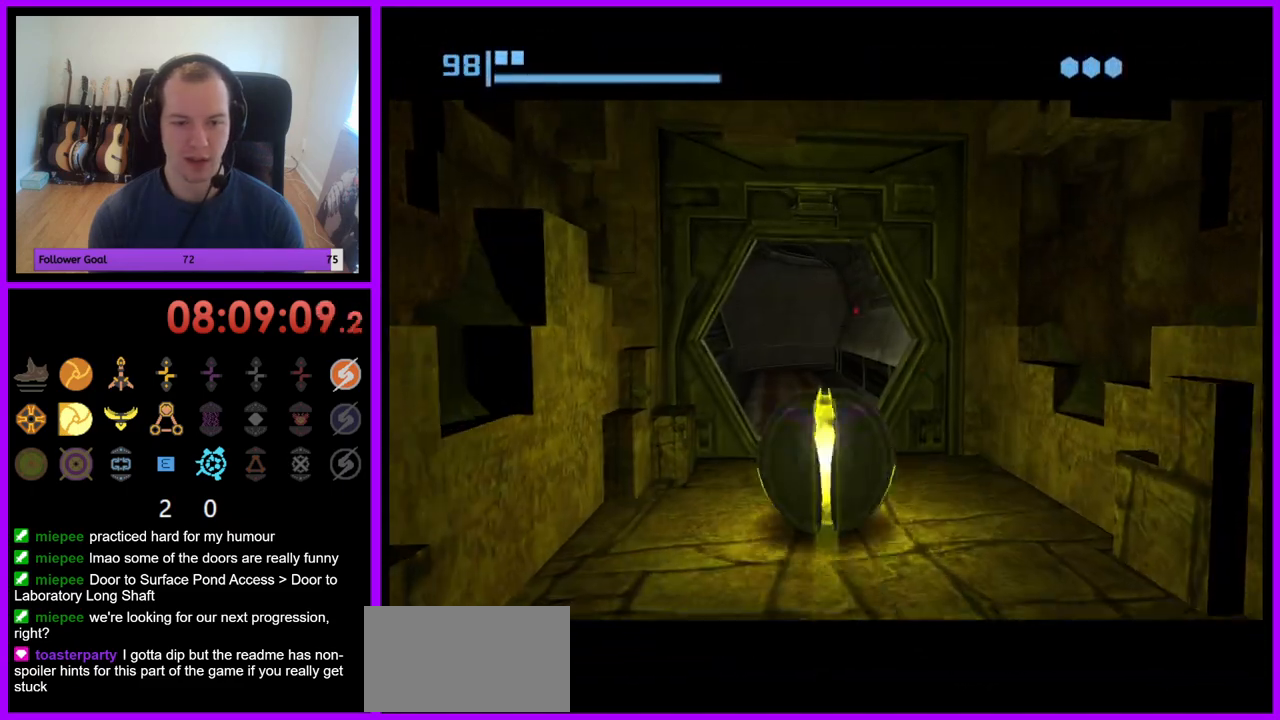
{"buttons": ["B"], "left_stick": "up", "right_stick": "center", "events": [[217, "B", "up"], [250, "left_stick", "up-left"], [317, "B", "down"], [450, "left_stick", "up"]]}
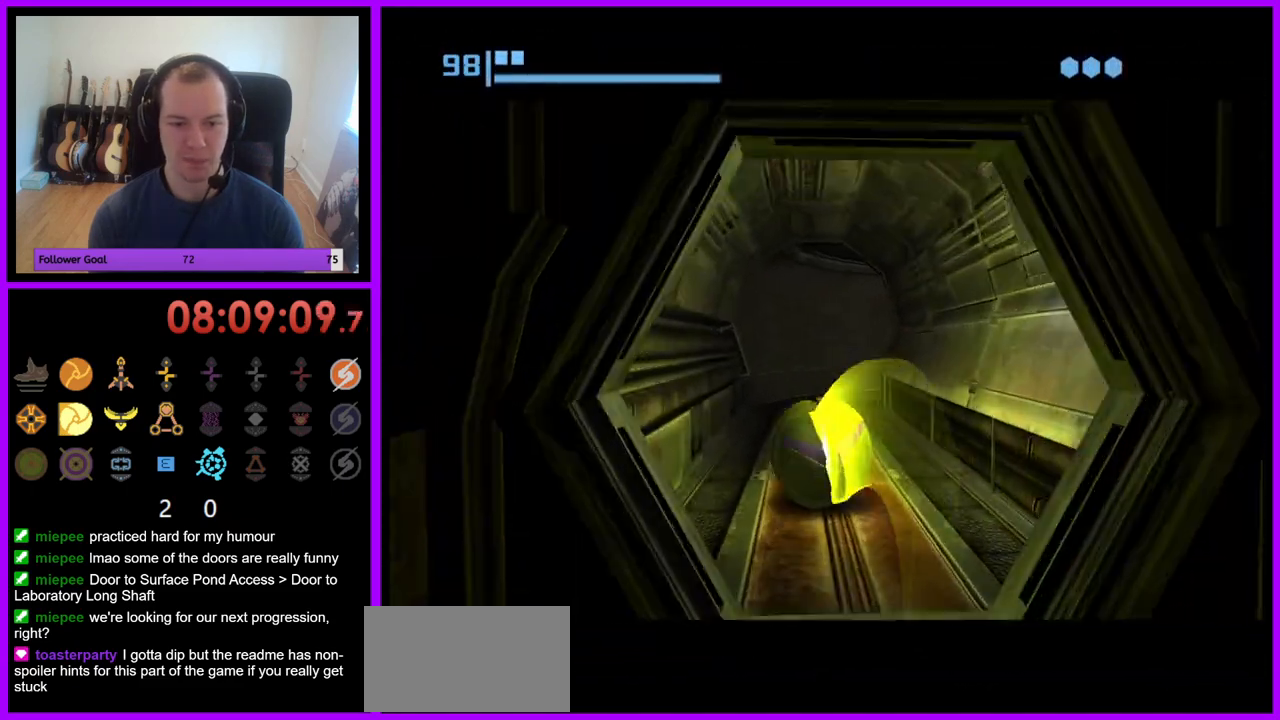
{"buttons": ["B"], "left_stick": "up-right", "right_stick": "center", "events": [[217, "left_stick", "up-right"], [400, "B", "up"], [483, "B", "down"]]}
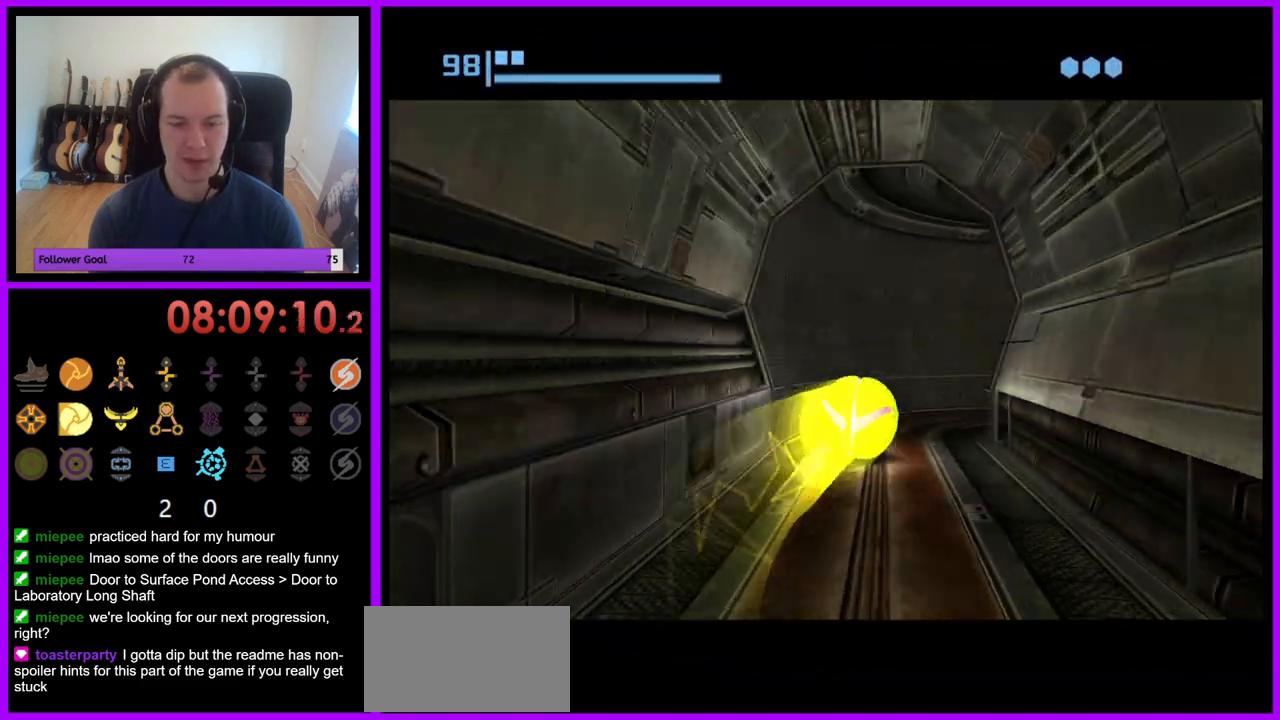
{"buttons": ["B"], "left_stick": "right", "right_stick": "center", "events": [[50, "left_stick", "right"]]}
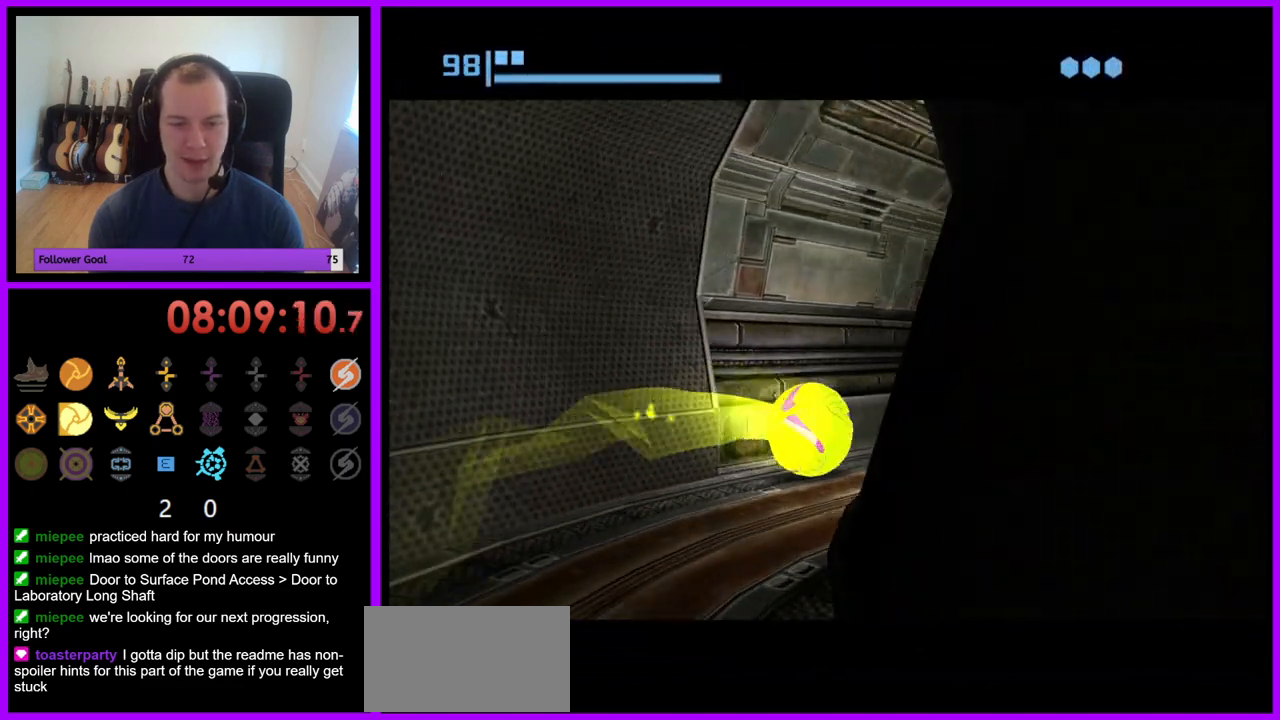
{"buttons": ["B"], "left_stick": "up-left", "right_stick": "center", "events": [[100, "B", "up"], [183, "left_stick", "up-right"], [217, "B", "down"], [333, "left_stick", "up"], [433, "left_stick", "up-left"]]}
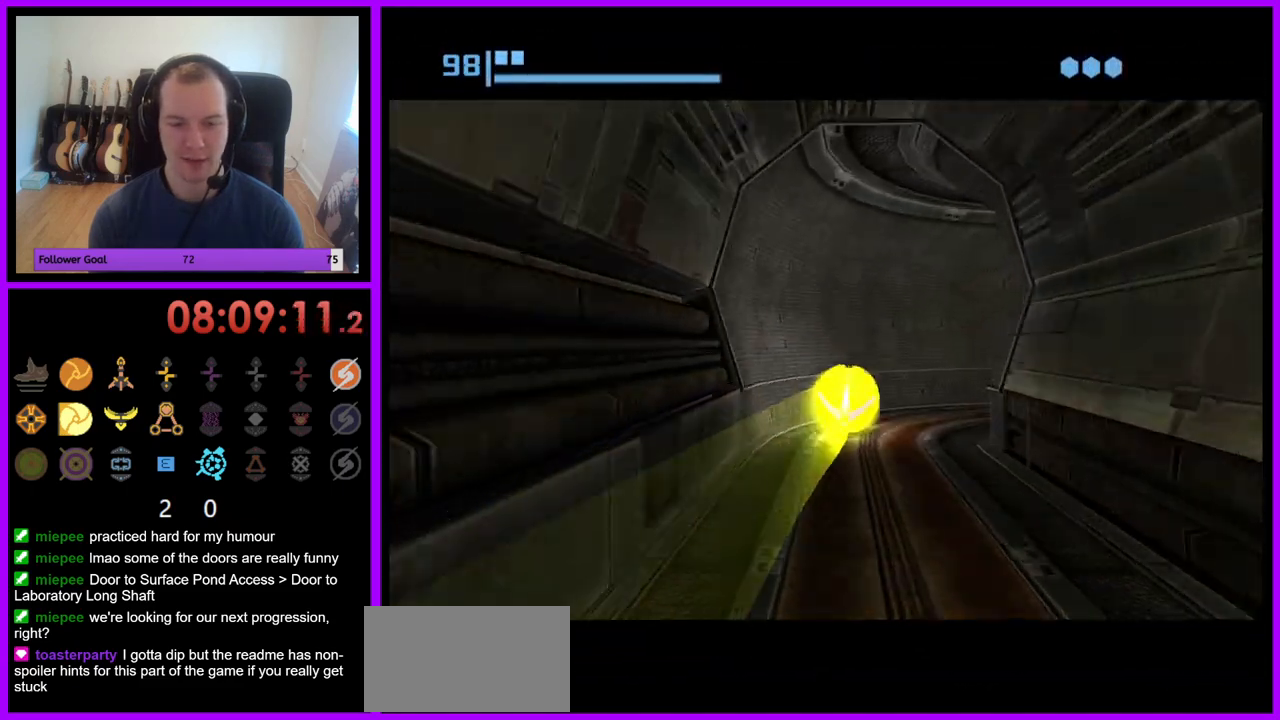
{"buttons": ["B"], "left_stick": "right", "right_stick": "center", "events": [[200, "left_stick", "up-right"], [283, "left_stick", "right"]]}
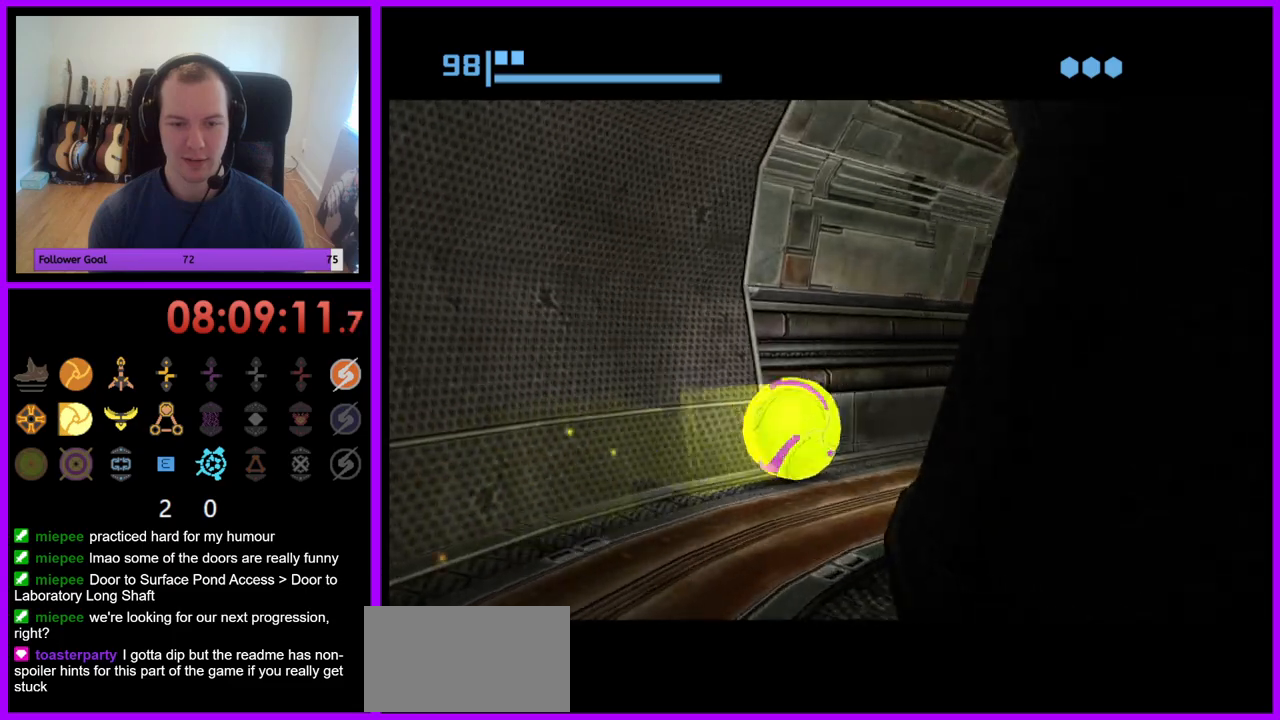
{"buttons": ["B"], "left_stick": "up", "right_stick": "center", "events": [[83, "B", "up"], [183, "B", "down"], [300, "left_stick", "up-right"], [400, "left_stick", "up"]]}
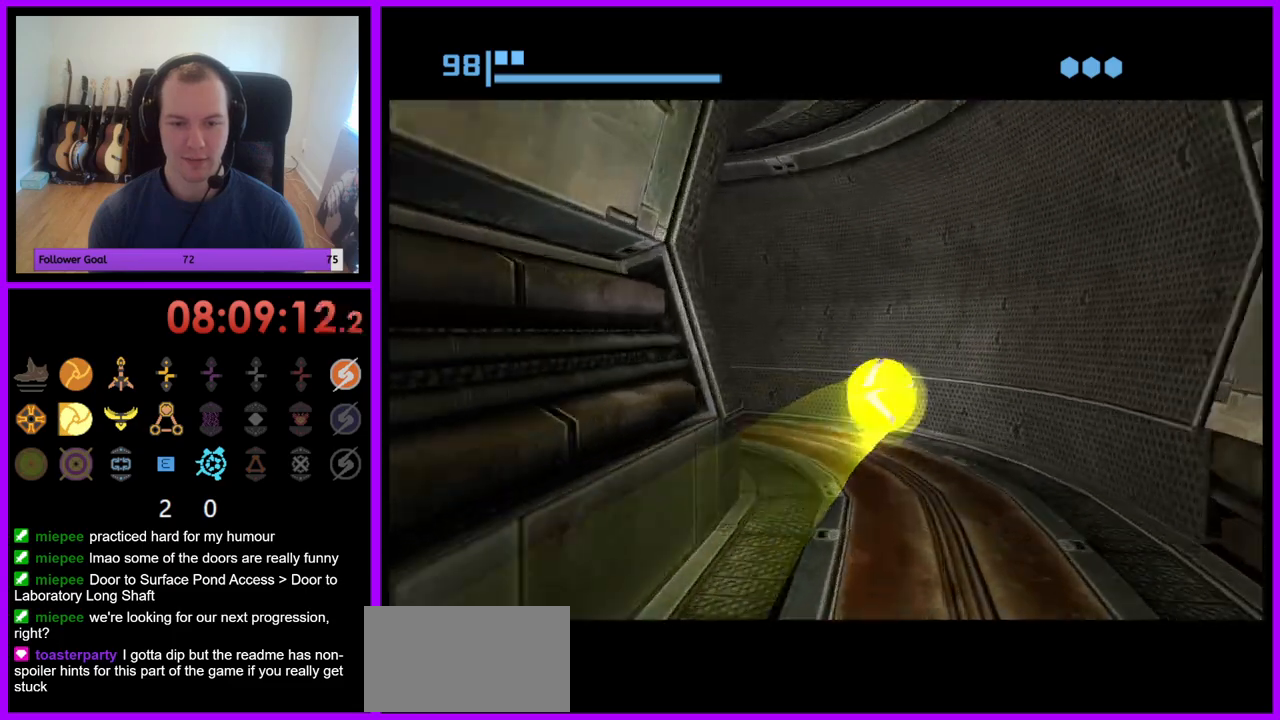
{"buttons": [], "left_stick": "left", "right_stick": "center", "events": [[83, "left_stick", "left"], [417, "B", "up"]]}
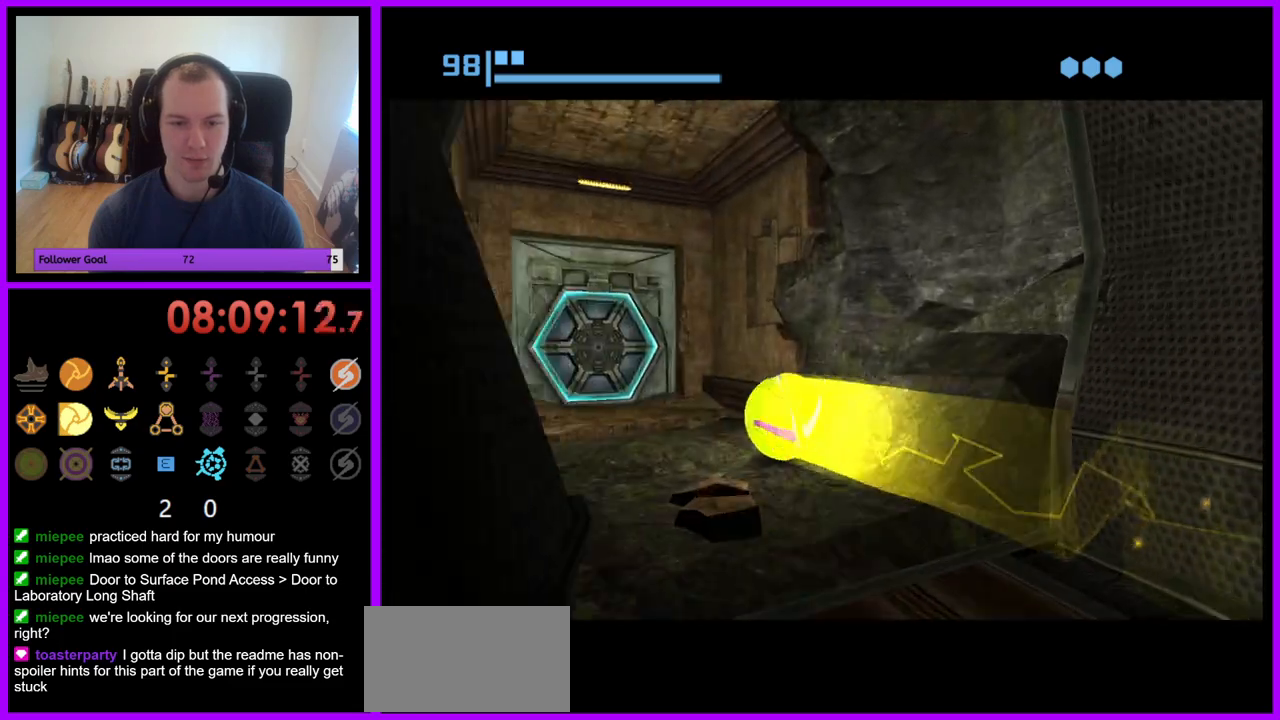
{"buttons": [], "left_stick": "center", "right_stick": "center", "events": [[83, "B", "down"], [167, "left_stick", "up"], [300, "left_stick", "up-right"], [317, "B", "up"], [417, "A", "down"], [450, "left_stick", "center"], [500, "A", "up"]]}
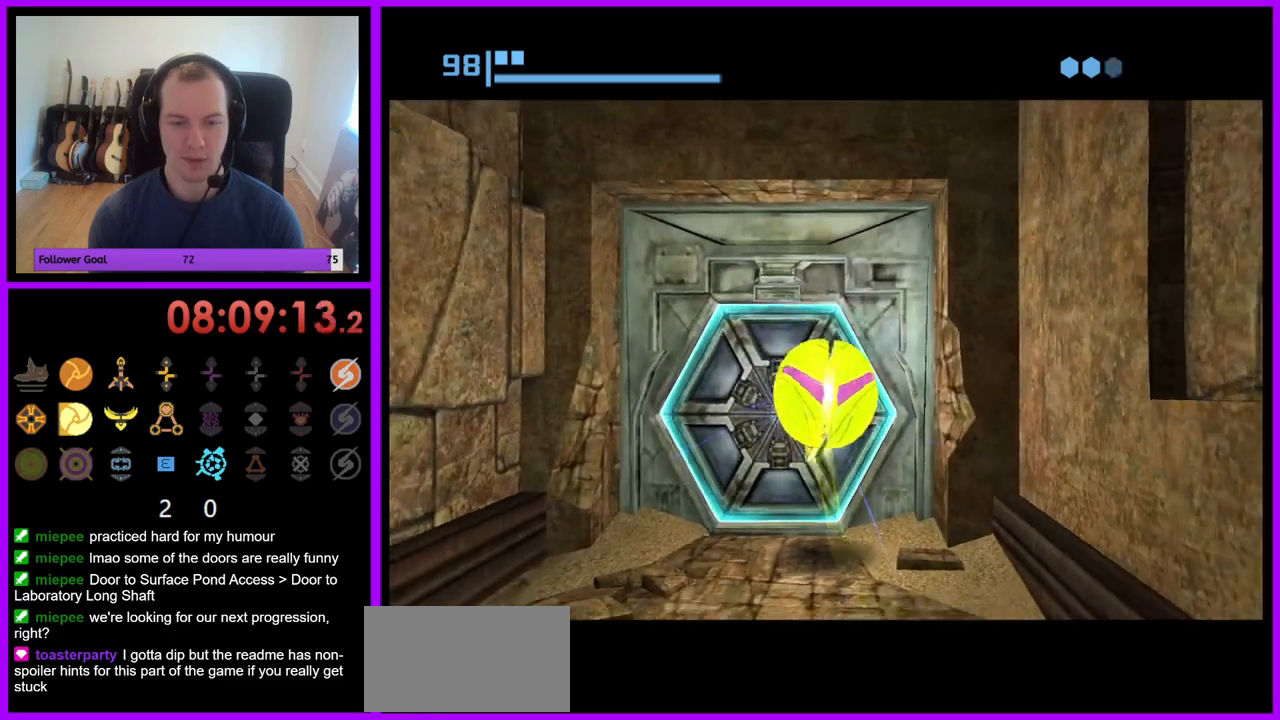
{"buttons": [], "left_stick": "center", "right_stick": "center", "events": [[67, "left_stick", "down"], [250, "left_stick", "center"], [317, "left_stick", "up"], [467, "left_stick", "center"]]}